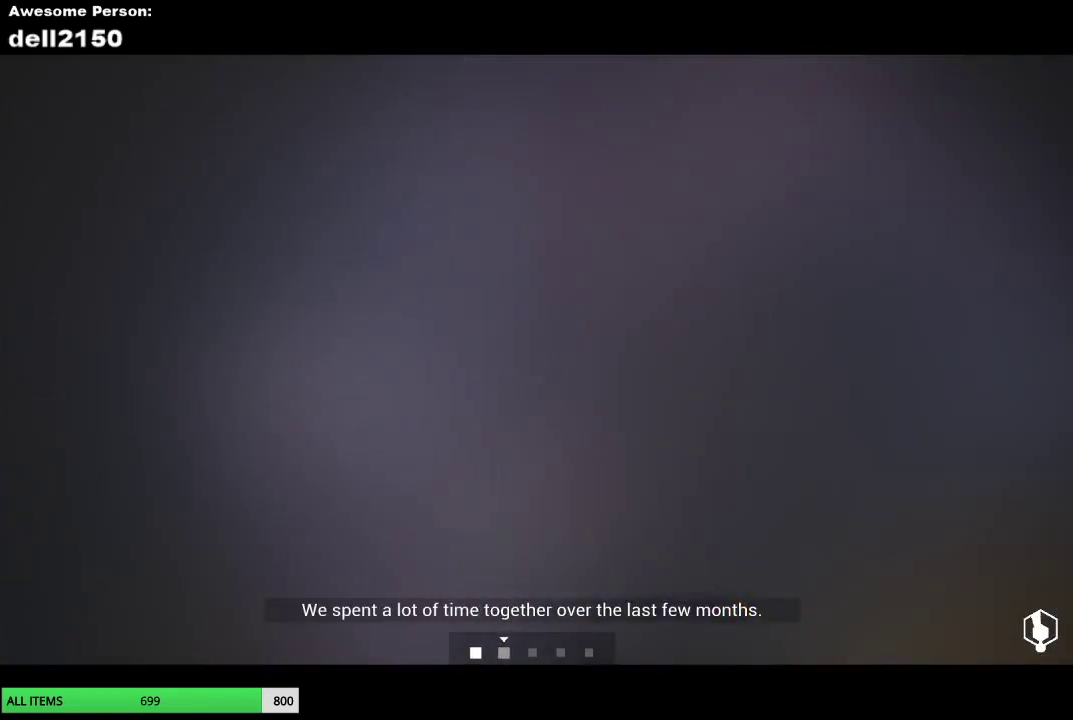
Gameplay with a controller (PlayStation layout); each line is a JSON object with the inputs held at the frame after it. "events" lists button and stick changes between this image and that frame as [ms after this image, input, new state], when the widget could be followed in between. Not read: R3 right_stick.
{"buttons": [], "left_stick": "down-left", "events": []}
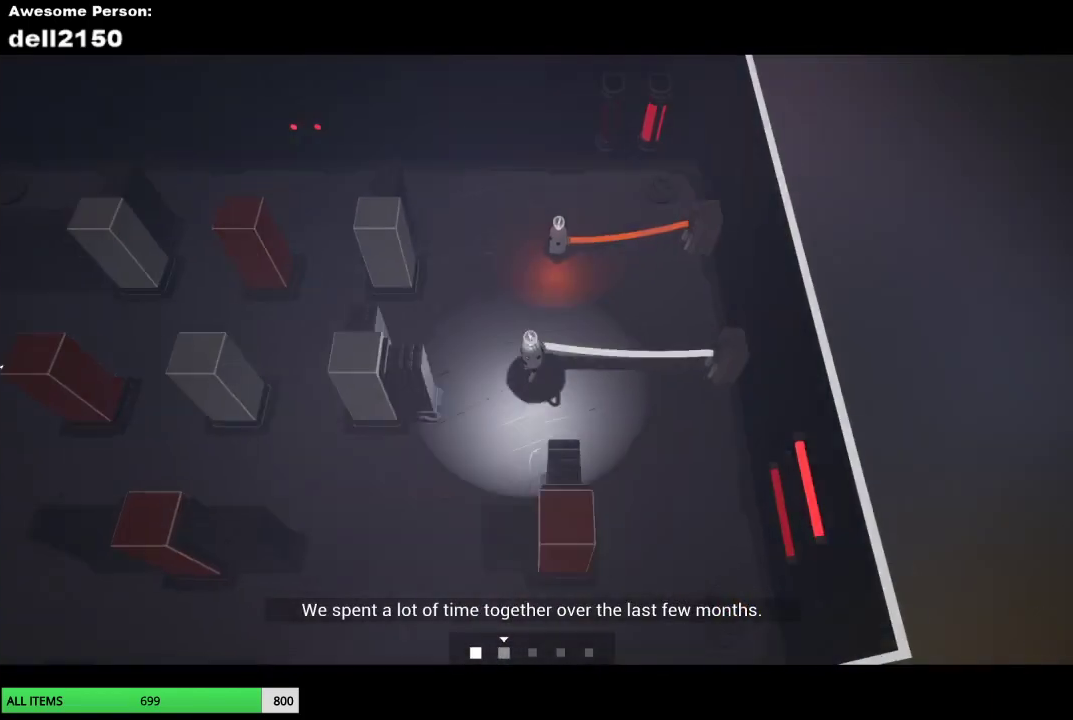
{"buttons": [], "left_stick": "up-left", "events": [[317, "left_stick", "left"], [433, "left_stick", "up-left"]]}
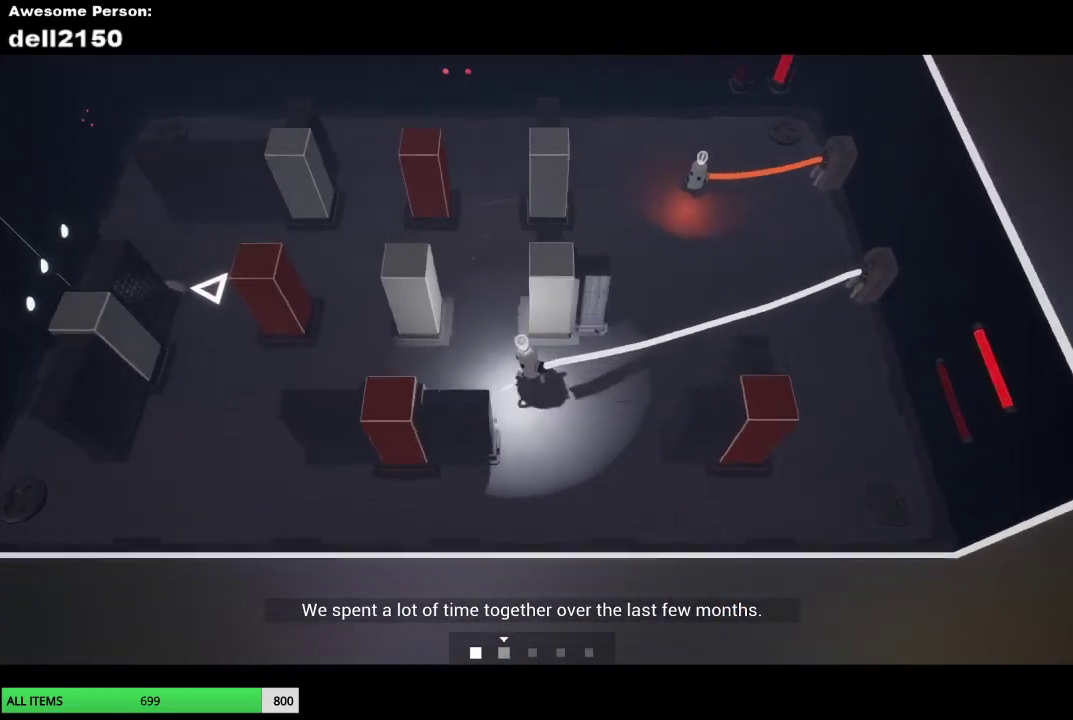
{"buttons": [], "left_stick": "right", "events": [[83, "left_stick", "up"], [167, "left_stick", "up-right"], [417, "left_stick", "right"]]}
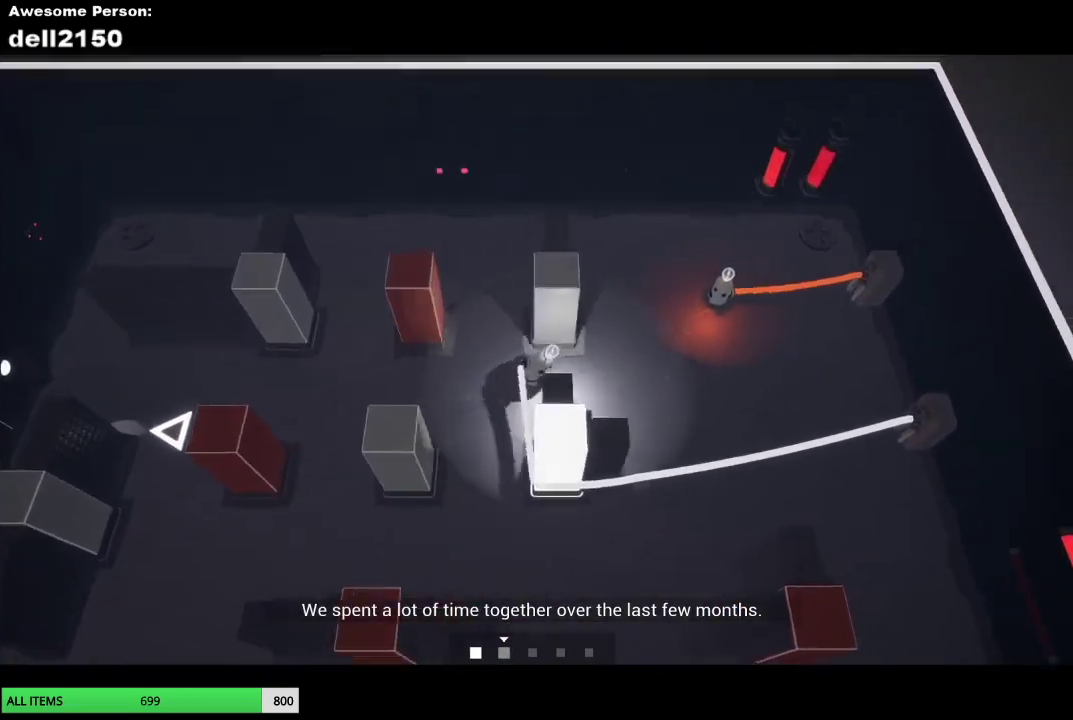
{"buttons": [], "left_stick": "left", "events": [[67, "left_stick", "up-right"], [117, "left_stick", "up"], [283, "left_stick", "up-left"], [500, "left_stick", "left"]]}
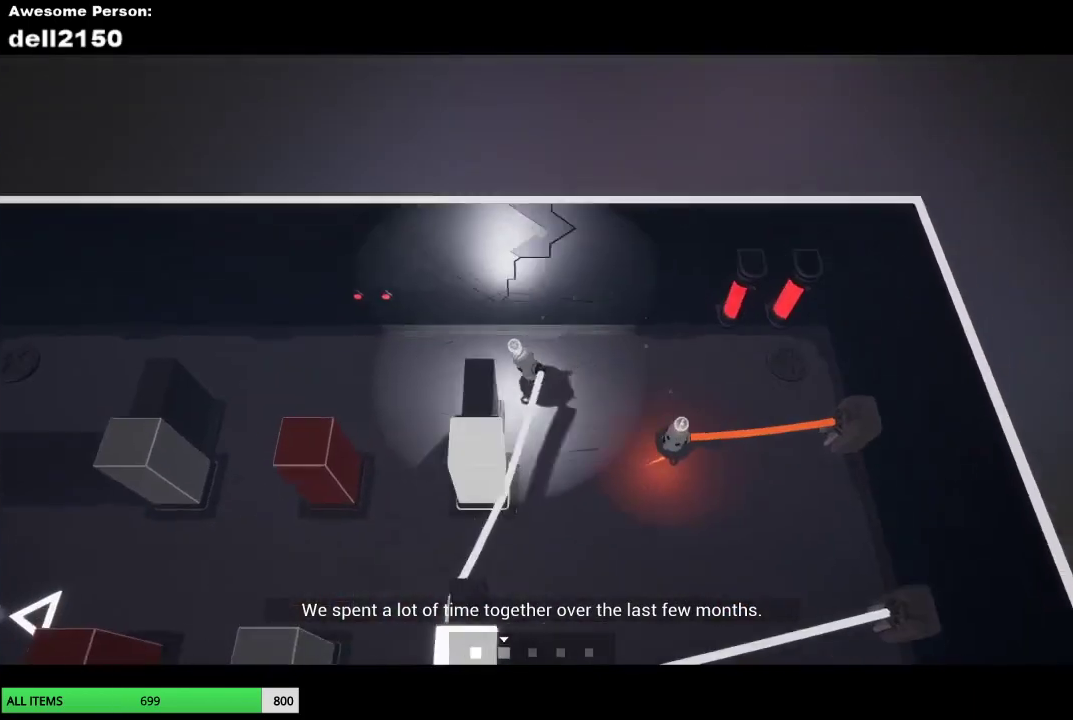
{"buttons": [], "left_stick": "down", "events": [[50, "left_stick", "down-left"], [283, "left_stick", "down"]]}
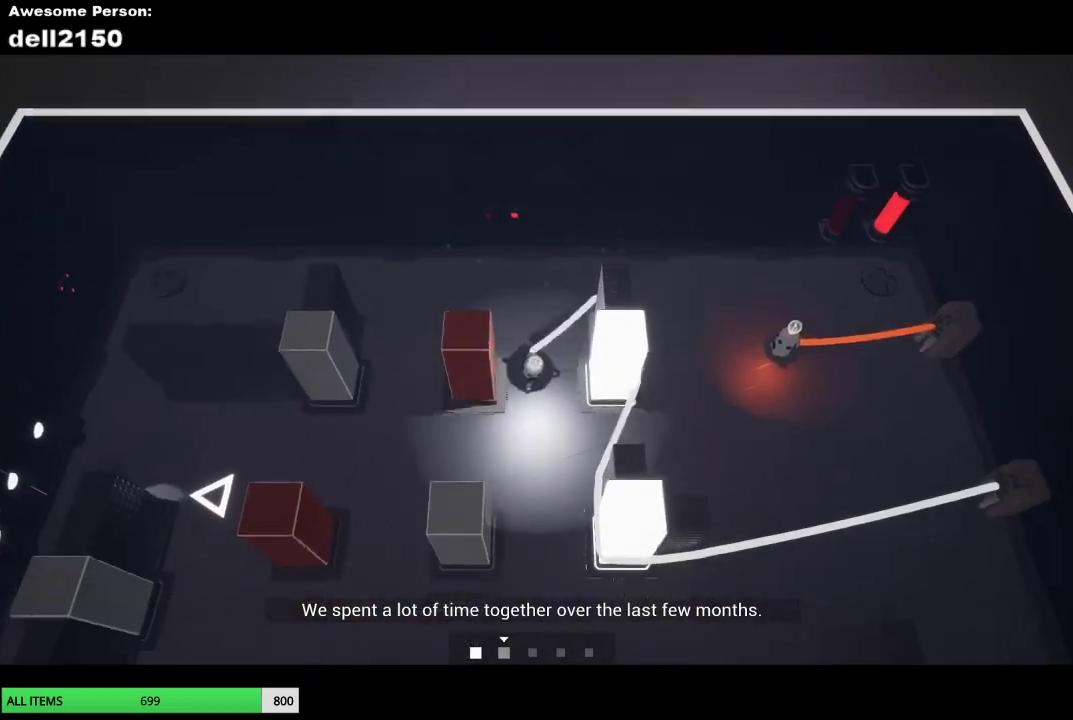
{"buttons": [], "left_stick": "down-right", "events": [[50, "left_stick", "down-left"], [100, "left_stick", "left"], [267, "left_stick", "down-left"], [350, "left_stick", "down"], [433, "left_stick", "down-right"]]}
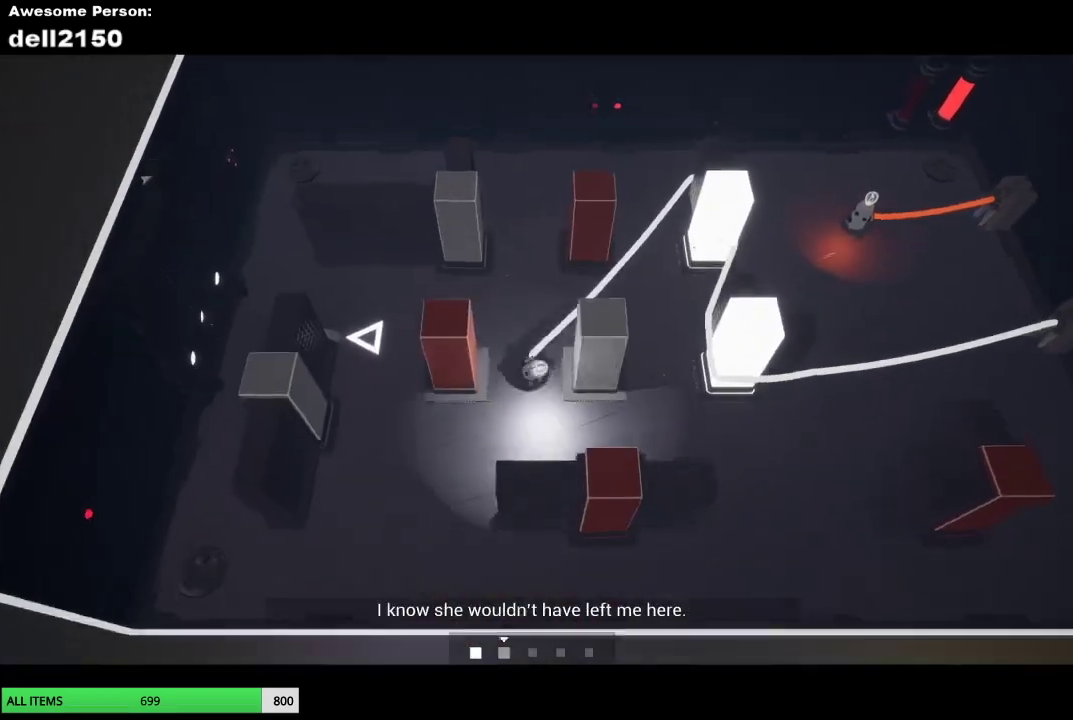
{"buttons": [], "left_stick": "up-right", "events": [[83, "left_stick", "right"], [250, "left_stick", "up-right"]]}
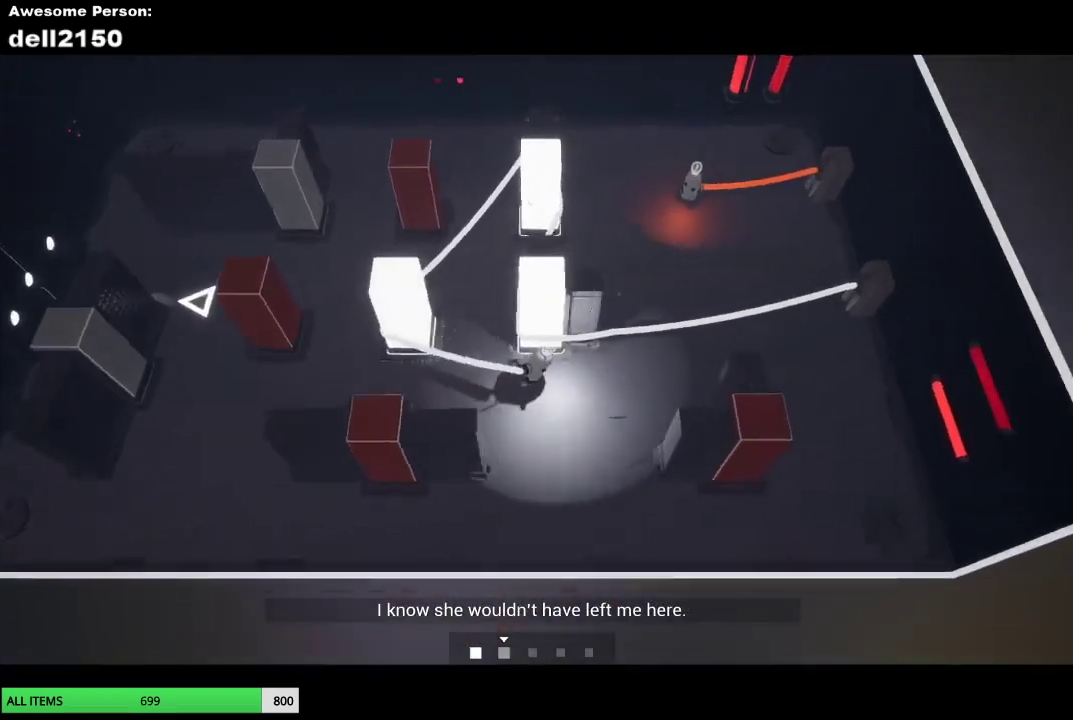
{"buttons": ["CROSS"], "left_stick": "up-right", "events": [[500, "CROSS", "down"]]}
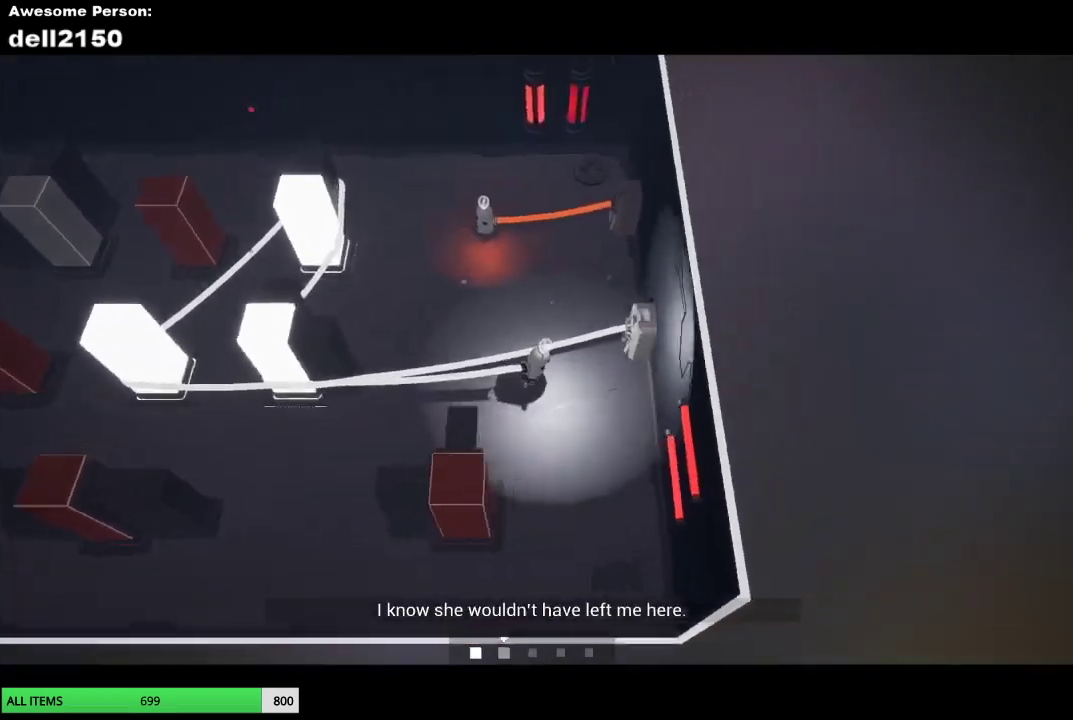
{"buttons": [], "left_stick": "left", "events": [[17, "left_stick", "up"], [100, "left_stick", "up-left"], [117, "CROSS", "up"], [500, "left_stick", "left"]]}
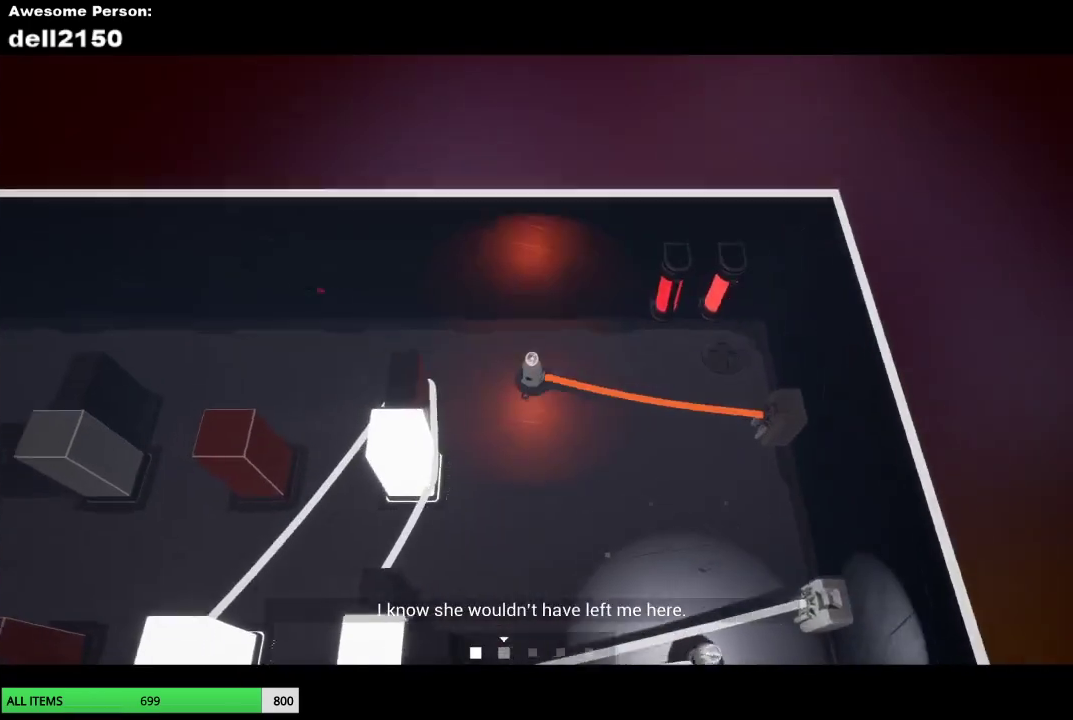
{"buttons": [], "left_stick": "down-left", "events": [[267, "left_stick", "down-left"]]}
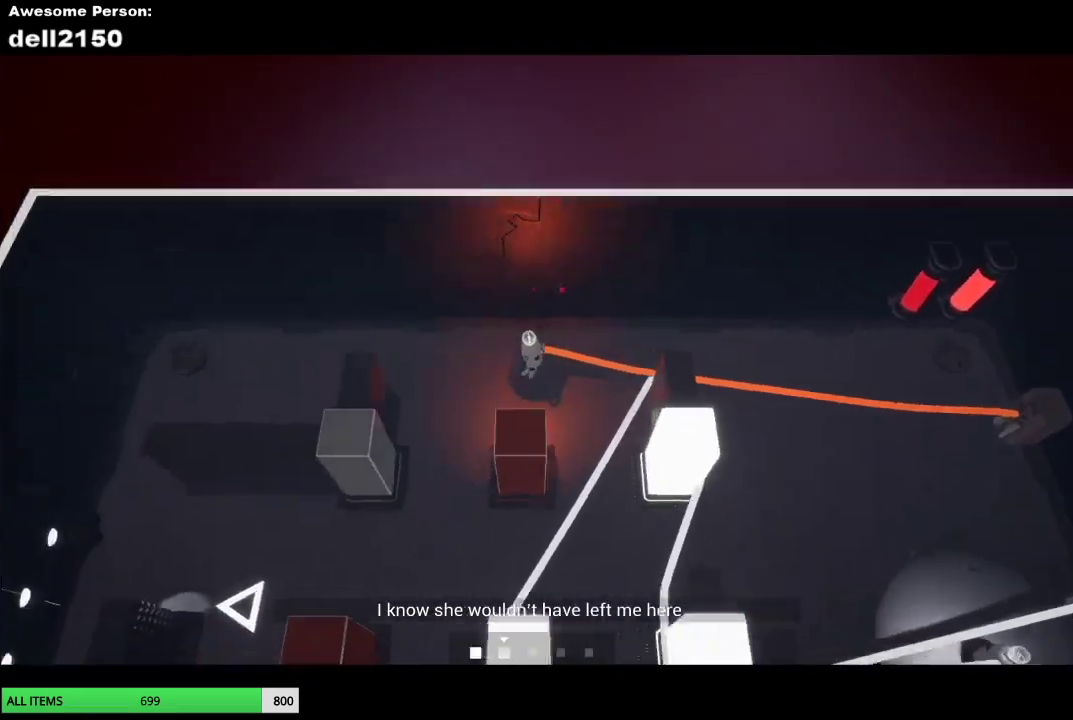
{"buttons": [], "left_stick": "down-left", "events": []}
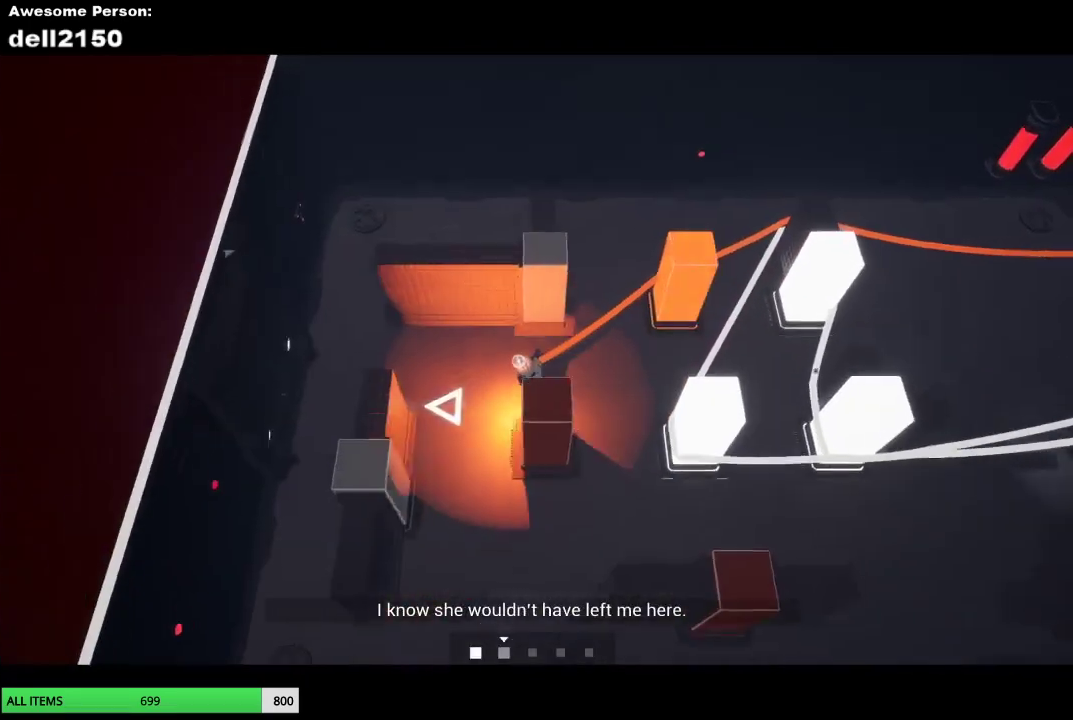
{"buttons": [], "left_stick": "down-right", "events": [[150, "left_stick", "down"], [233, "left_stick", "down-right"]]}
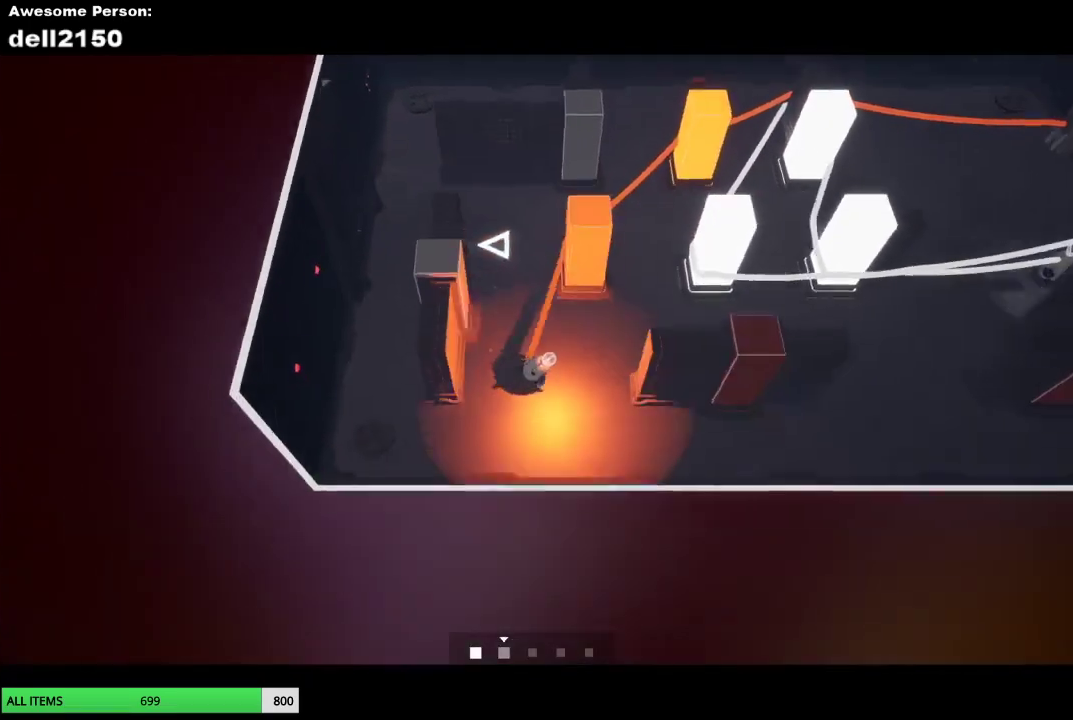
{"buttons": [], "left_stick": "right", "events": [[133, "left_stick", "right"]]}
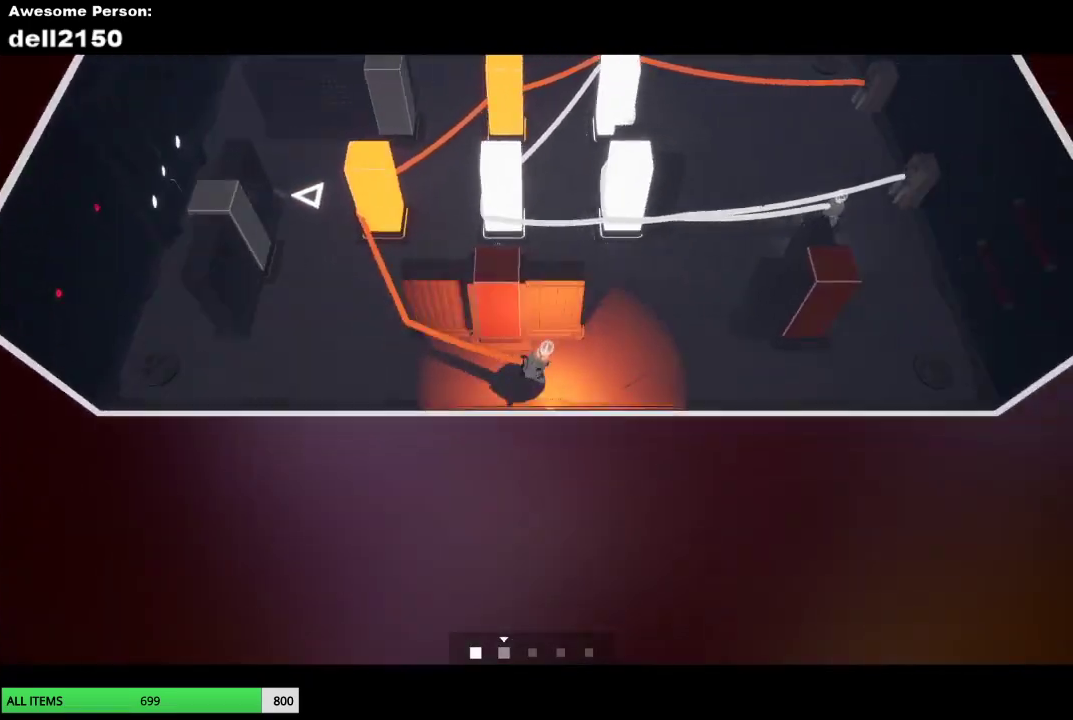
{"buttons": [], "left_stick": "right", "events": []}
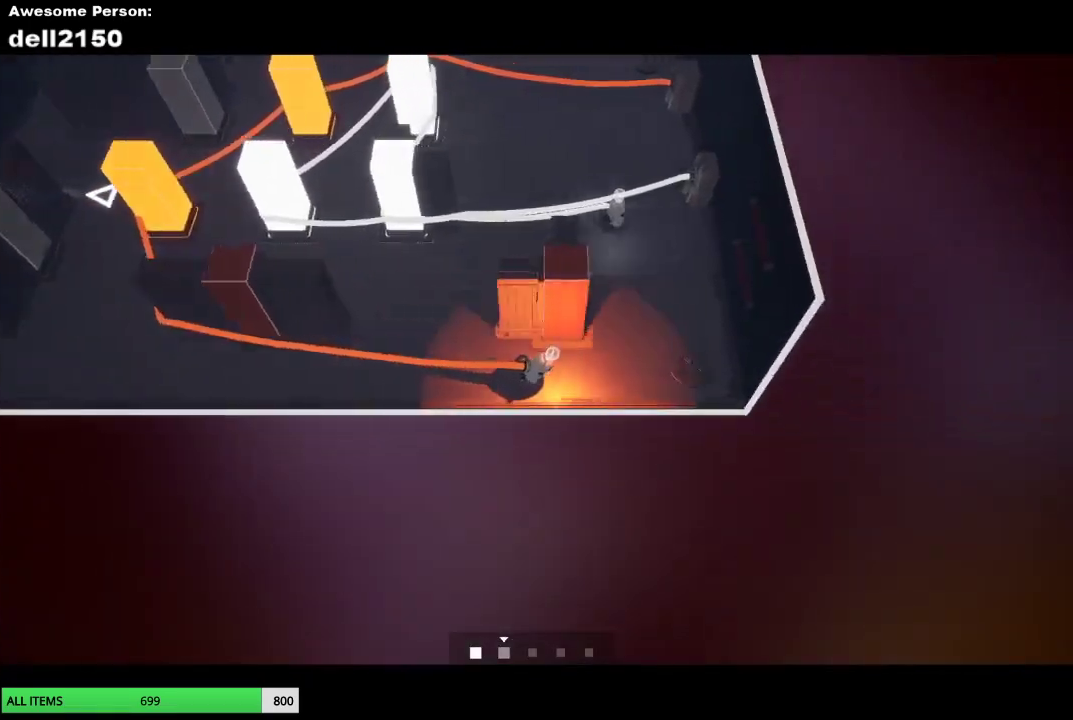
{"buttons": [], "left_stick": "up-left", "events": [[50, "left_stick", "up-right"], [150, "left_stick", "up"], [317, "left_stick", "up-left"]]}
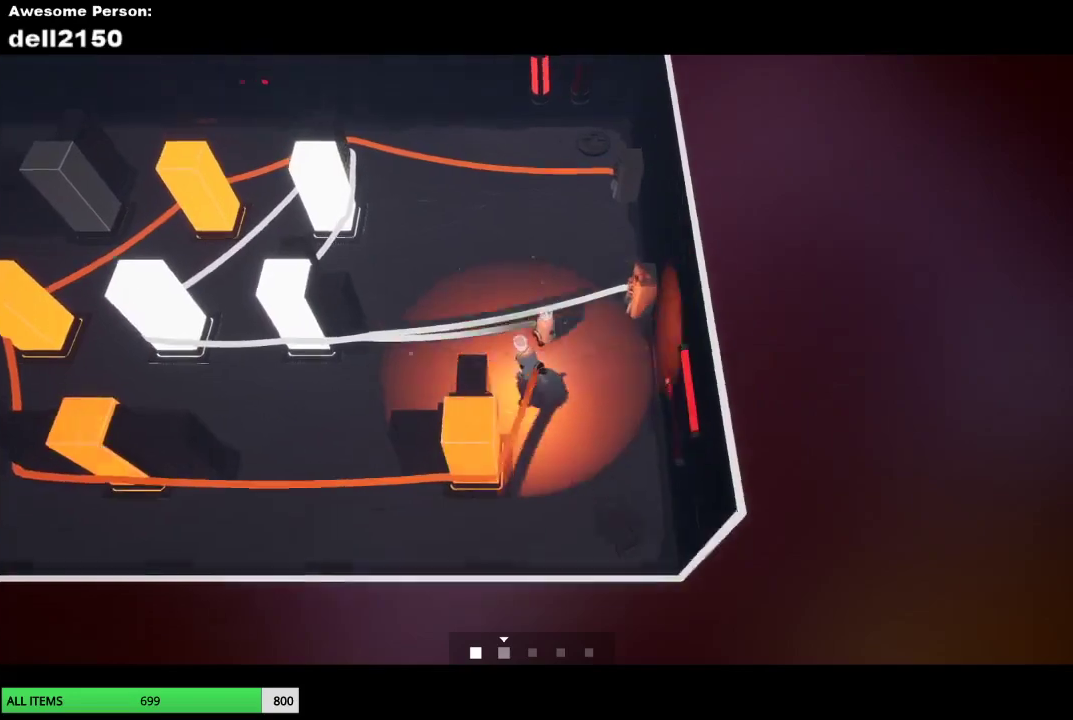
{"buttons": ["CROSS"], "left_stick": "center"}
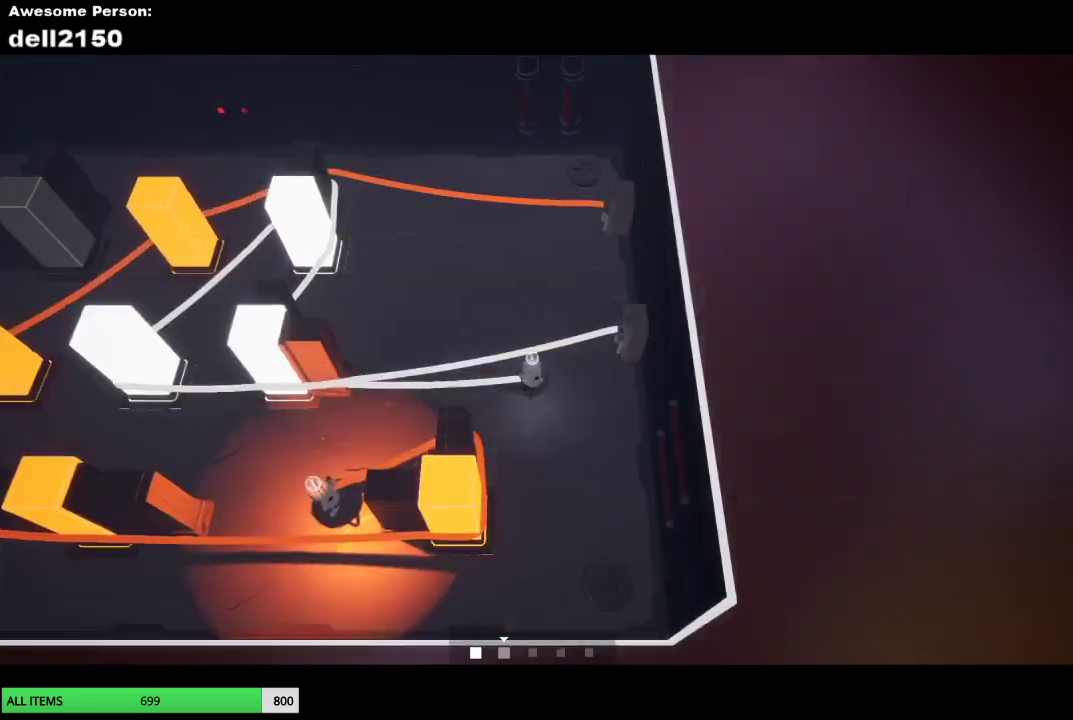
{"buttons": [], "left_stick": "down"}
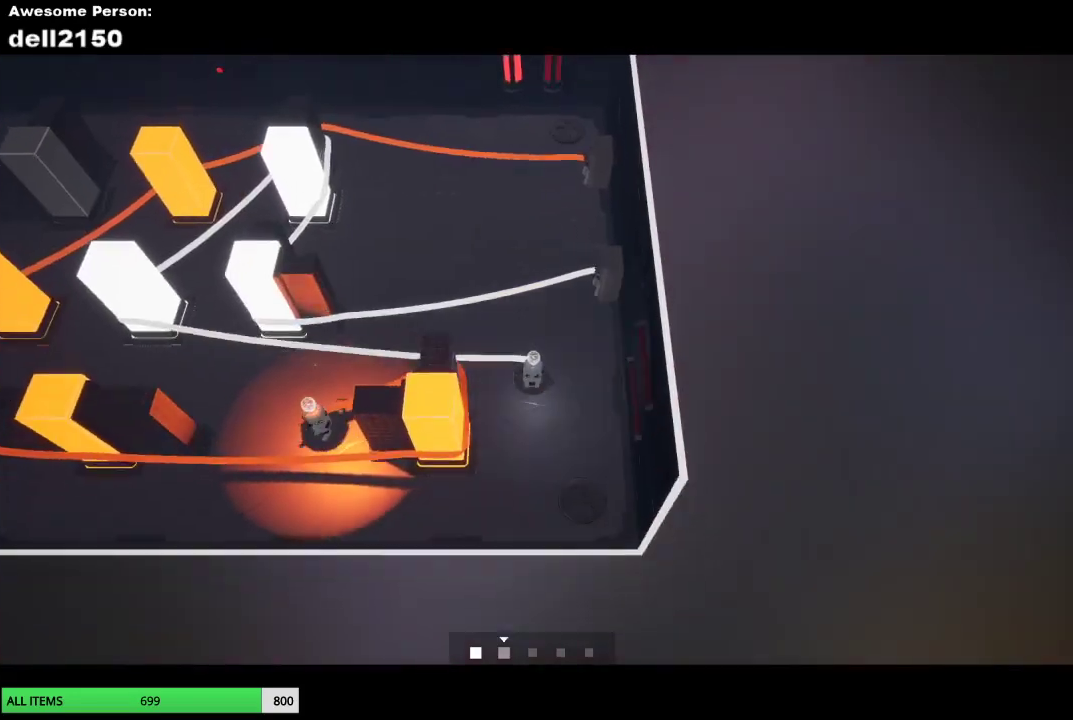
{"buttons": [], "left_stick": "left", "events": [[67, "left_stick", "down-left"], [250, "left_stick", "left"]]}
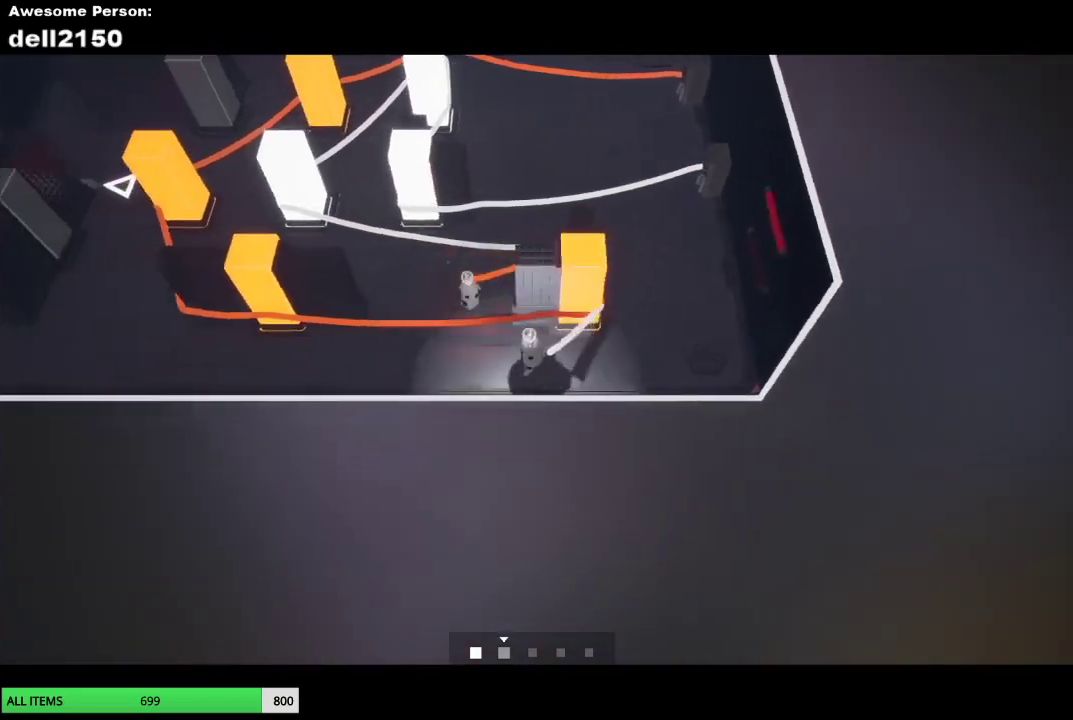
{"buttons": [], "left_stick": "left", "events": []}
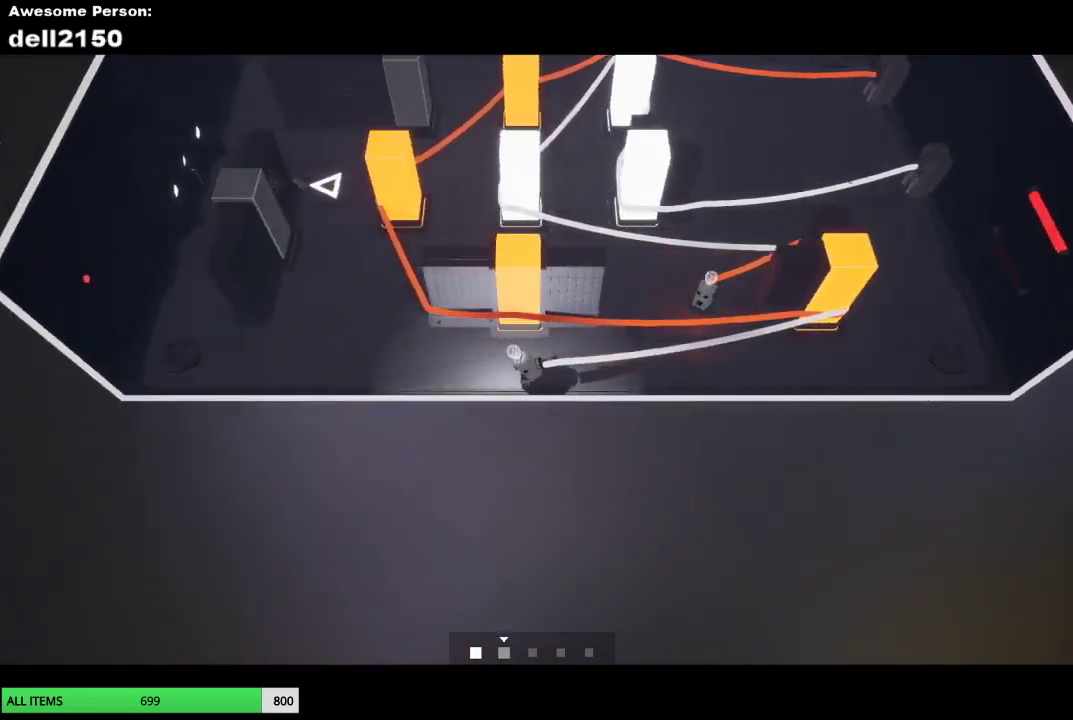
{"buttons": [], "left_stick": "left", "events": []}
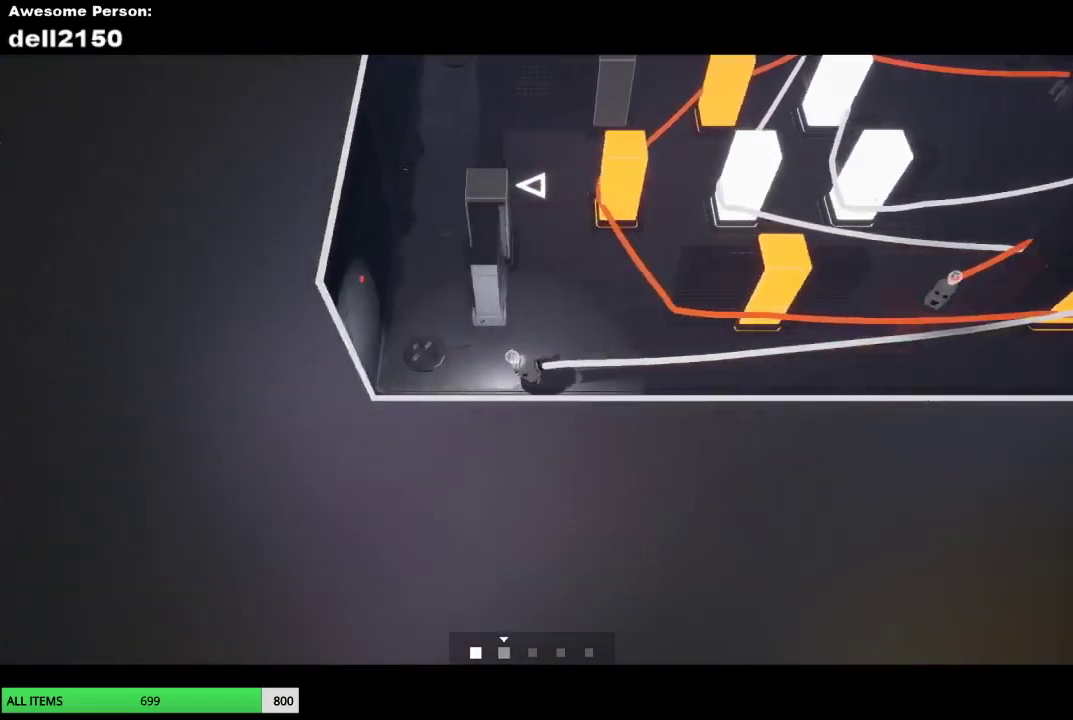
{"buttons": [], "left_stick": "up", "events": [[17, "left_stick", "up-left"], [133, "left_stick", "up"]]}
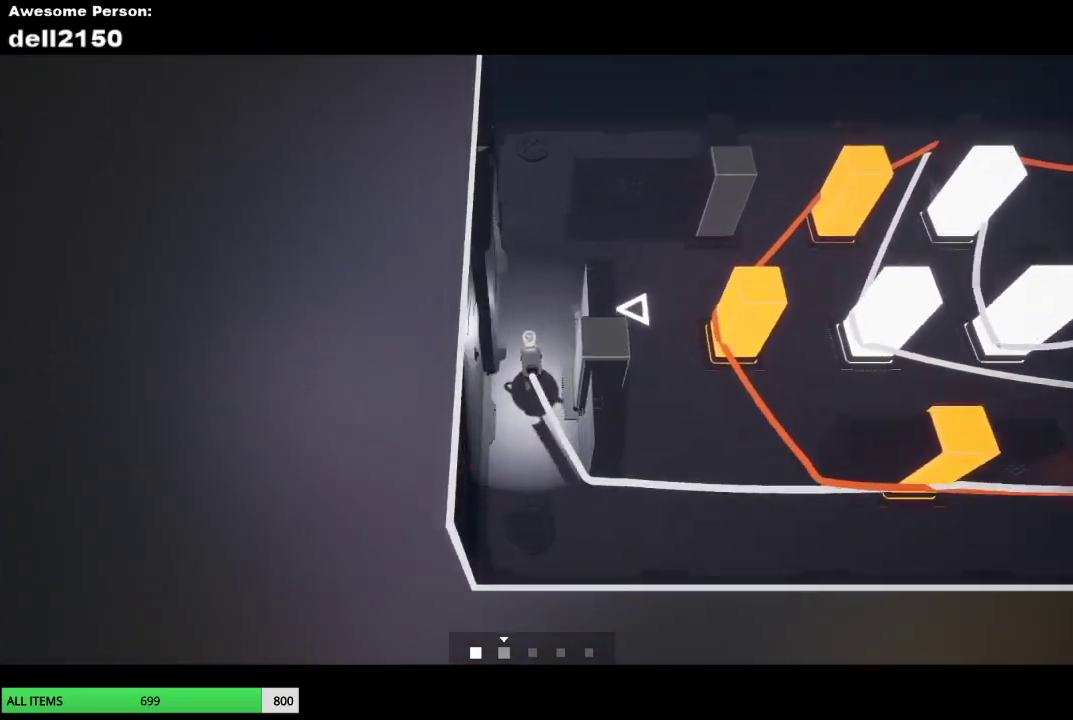
{"buttons": [], "left_stick": "right", "events": [[50, "left_stick", "up-right"], [200, "left_stick", "right"]]}
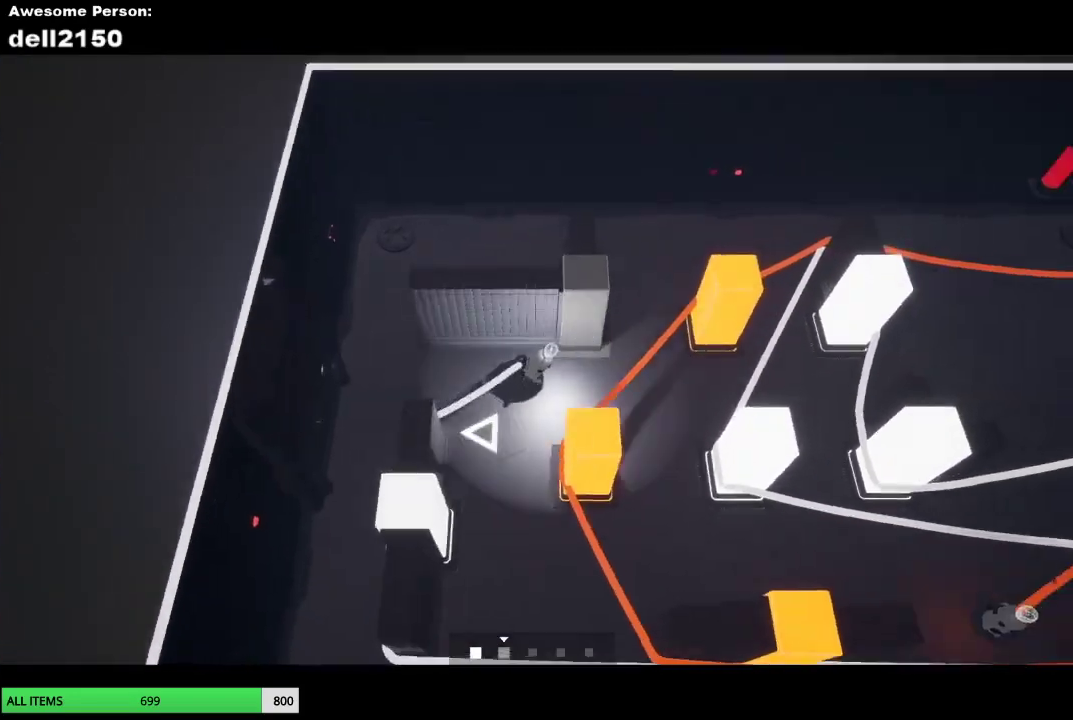
{"buttons": [], "left_stick": "up-left", "events": [[83, "left_stick", "up-right"], [183, "left_stick", "up"], [317, "left_stick", "up-left"]]}
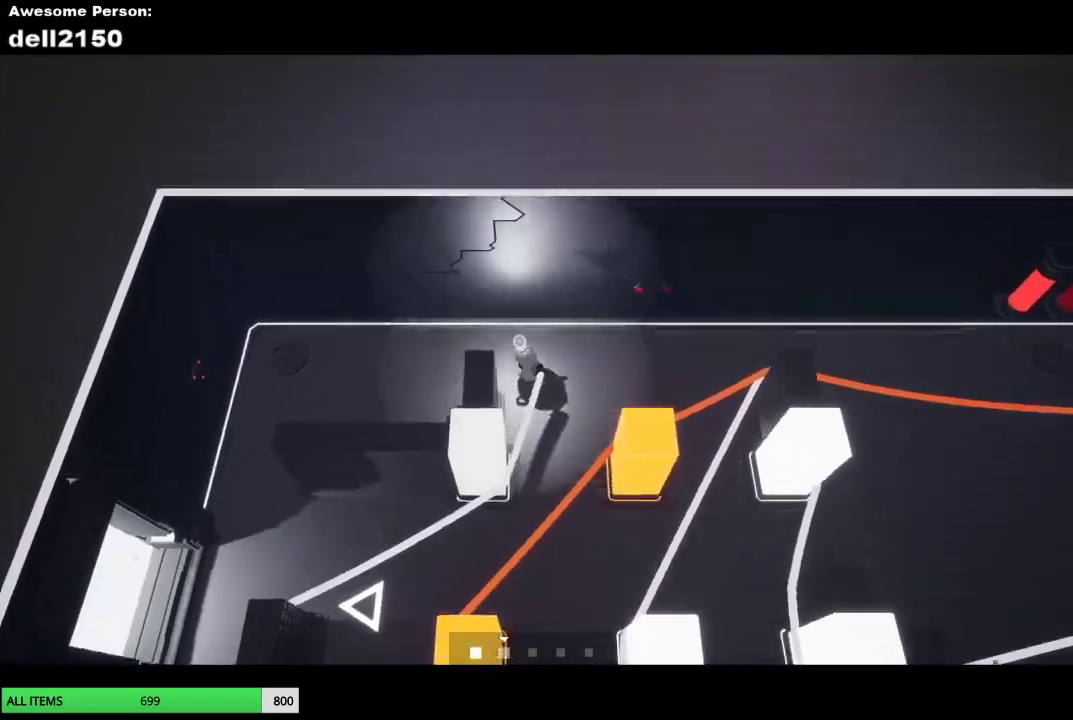
{"buttons": [], "left_stick": "down-left", "events": [[50, "left_stick", "left"], [150, "left_stick", "down-left"]]}
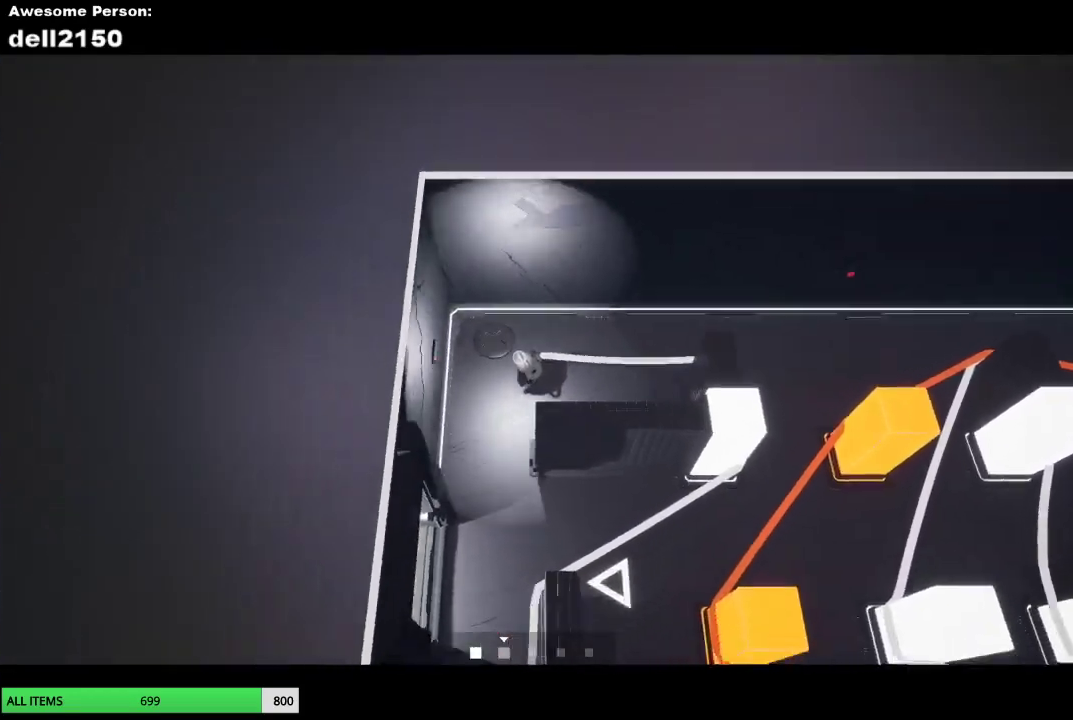
{"buttons": [], "left_stick": "left", "events": [[117, "left_stick", "down"], [300, "left_stick", "down-left"], [400, "left_stick", "left"]]}
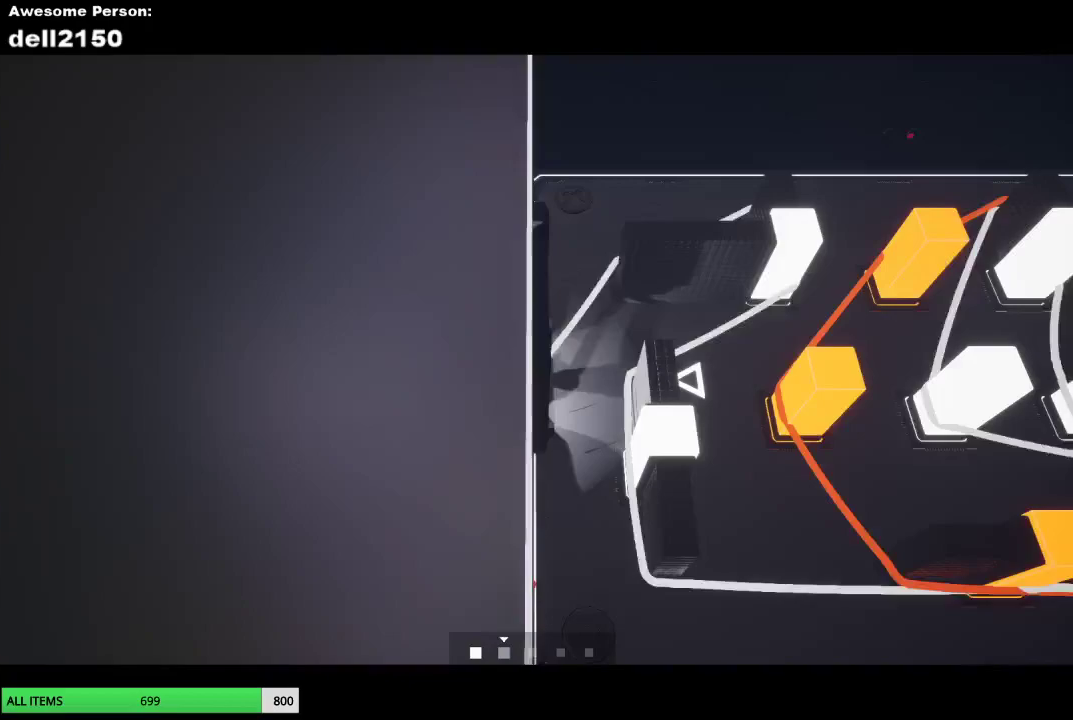
{"buttons": [], "left_stick": "center", "events": [[300, "left_stick", "down-left"], [450, "left_stick", "center"]]}
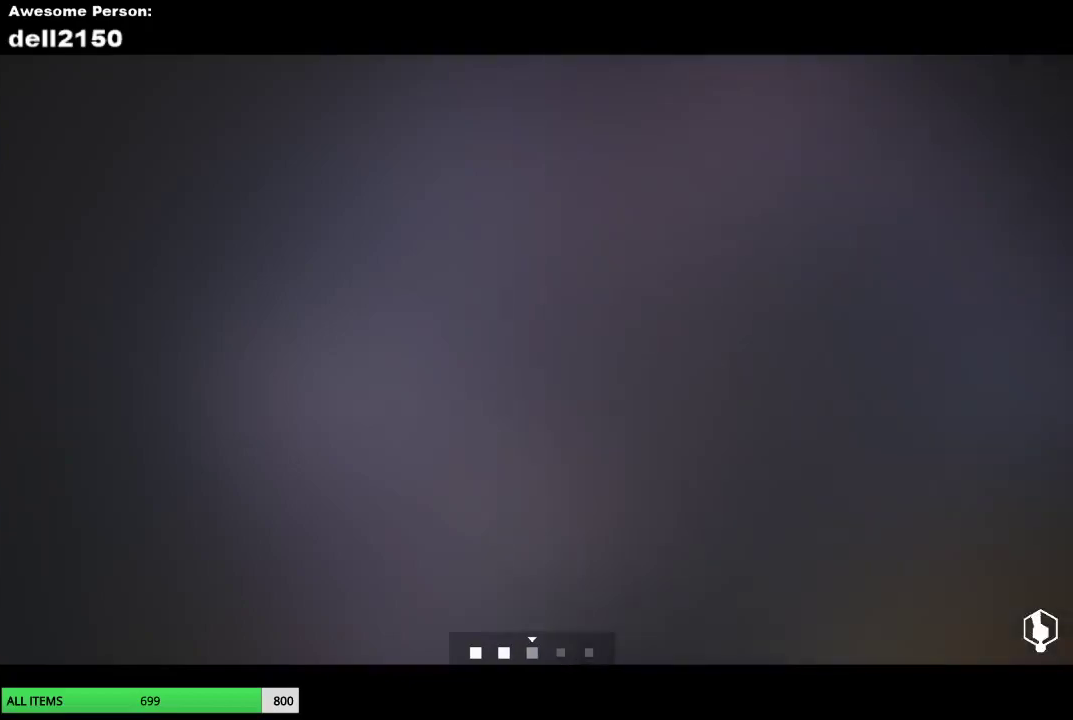
{"buttons": [], "left_stick": "up-right", "events": [[17, "left_stick", "up-right"]]}
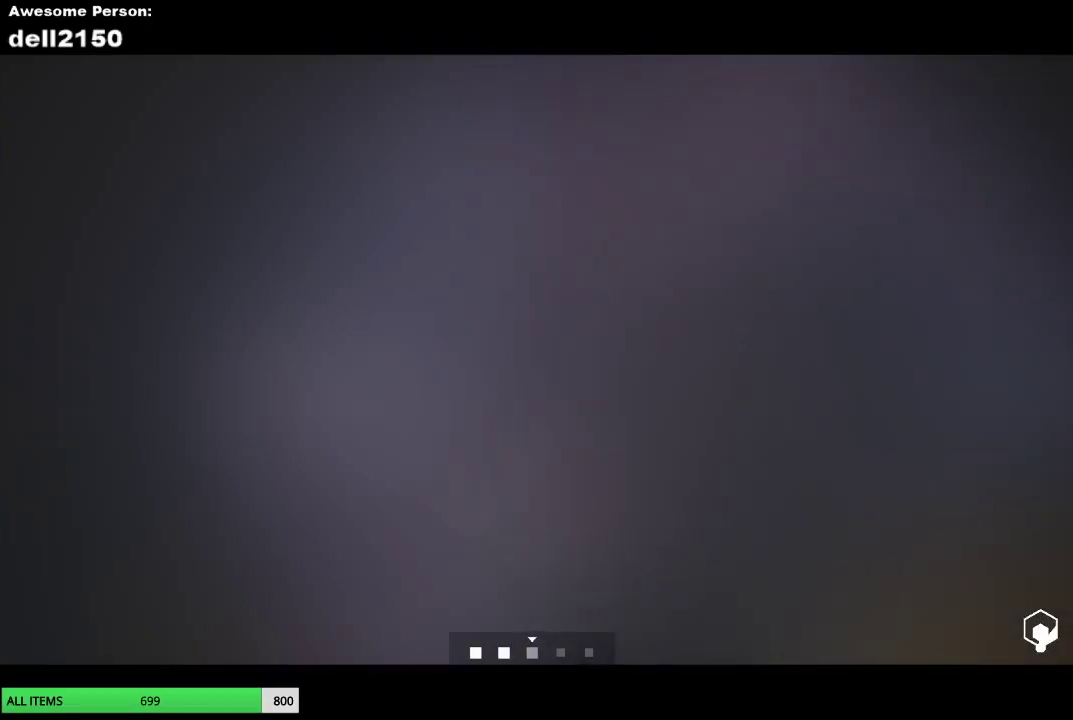
{"buttons": [], "left_stick": "up-right", "events": []}
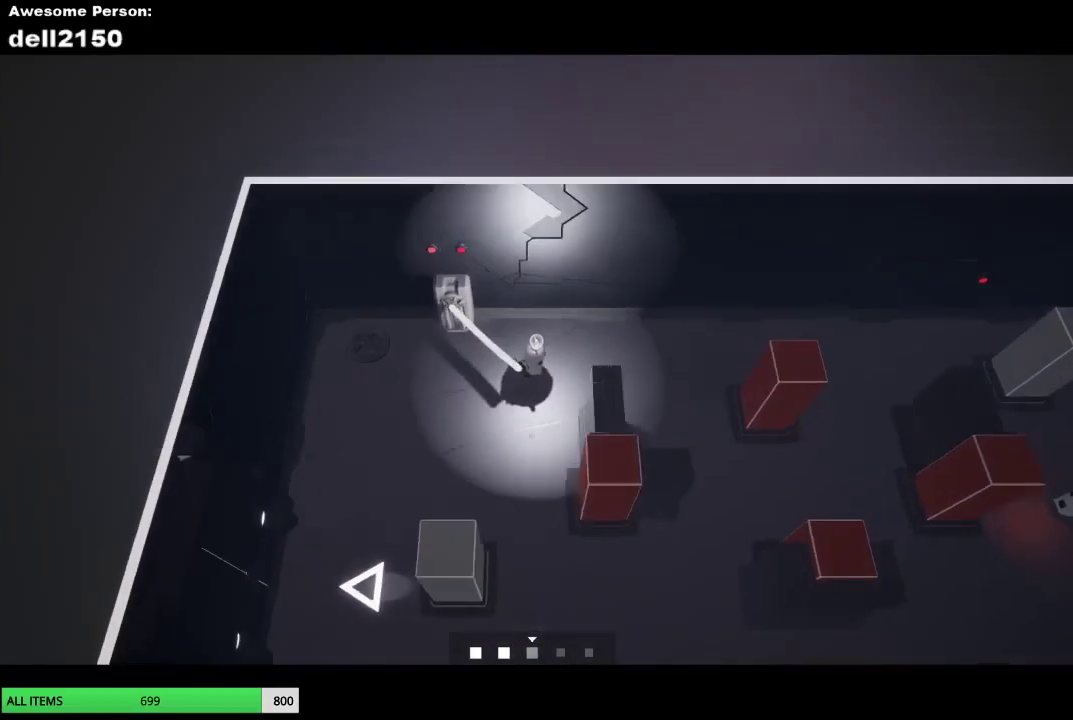
{"buttons": [], "left_stick": "up-right", "events": []}